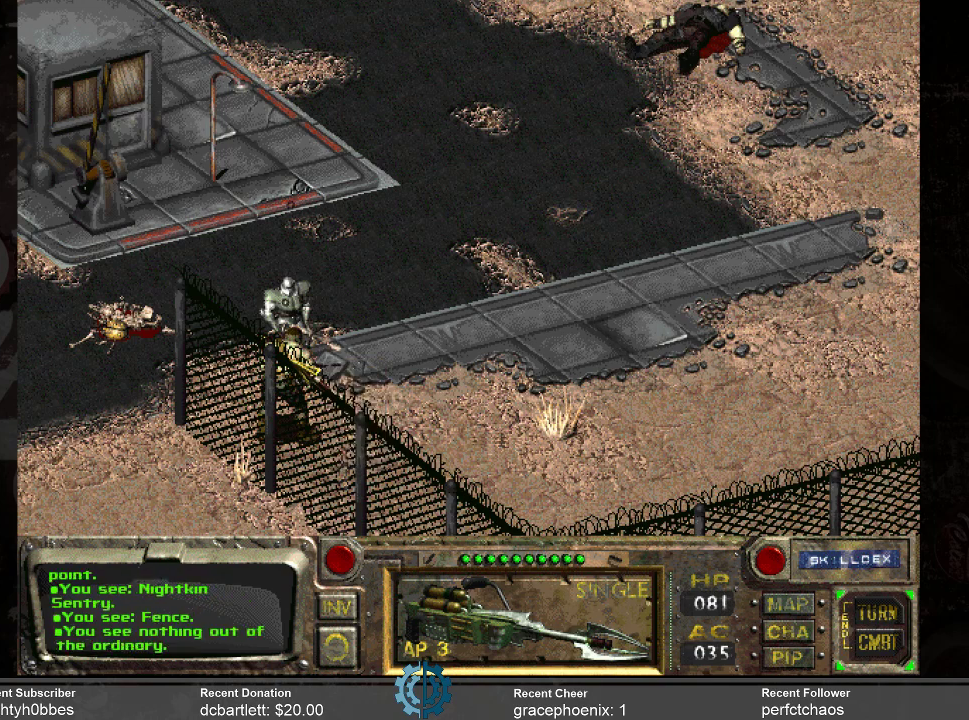
Gameplay with keyboard and mouse; each line is a JSON object with the keys and mouse buttons held at the frame after it. "events" lists presses ("down") and releases ("up") of ".", "/", "0", "1", "2", "3", "4", "5", "6", "7", "8", "9", "a", "alt_l", "alt_r", "b", "backslash", "backspace", "c", "caps_lock", "comma", "ctrl_l", "ctrl_r", "d", "e", "equals", "f", "g", "h", "i", "j", "k", "l", "lbracket", "m", "minus", "n", "o", "p", "q", "quote", "r", "rbracket", "return", "s", "semicolon", "shift_l", "shift_r", "space", "super_l", "super_r", "t", "tab", "tilde", "u", "v", "w", "x", "y", "z", "mouse_left" and "mouse_right" between this image and that frame as [ms after this image, input, new state], when the widget could be followed in between. "mouse_left", "mouse_right" = the "left", "right" buttons of the "mouse" list. No other keys are recorded. Not read: mouse_move.
{"keys": [], "mouse": [], "events": [[267, "mouse_right", "down"], [367, "mouse_right", "up"]]}
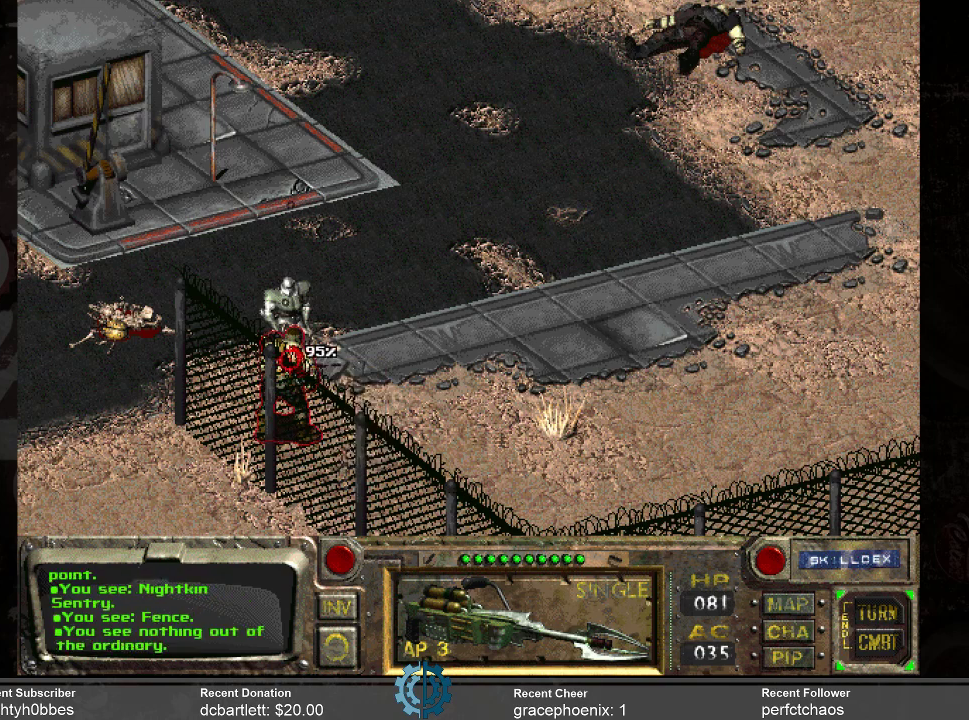
{"keys": [], "mouse": [], "events": [[300, "mouse_right", "down"], [400, "mouse_right", "up"]]}
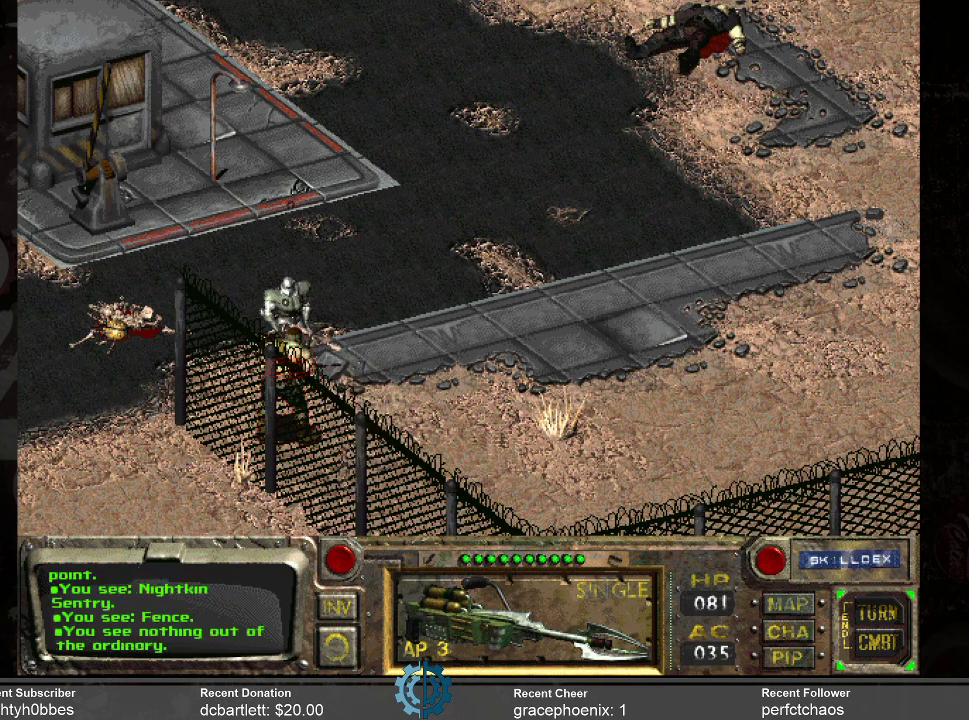
{"keys": [], "mouse": [], "events": []}
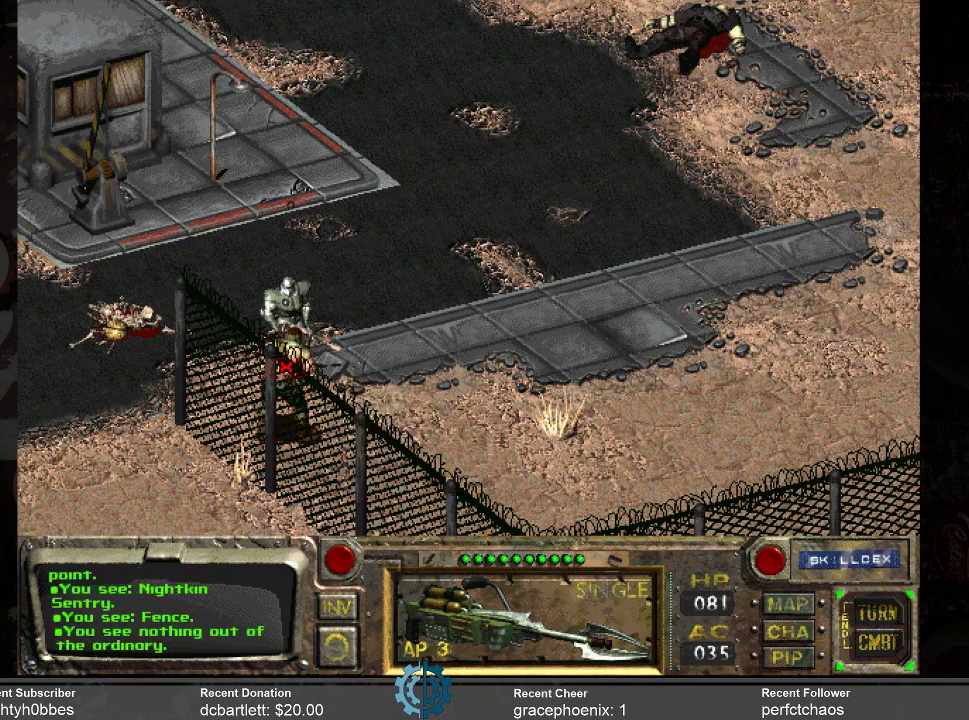
{"keys": [], "mouse": [], "events": []}
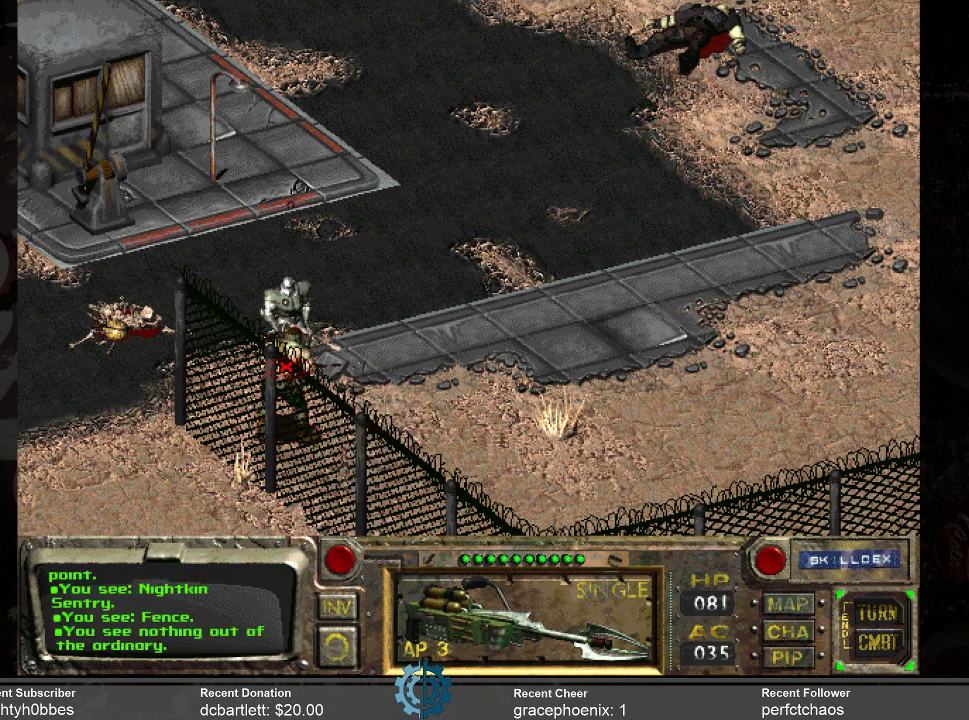
{"keys": [], "mouse": ["right"], "events": [[433, "mouse_right", "down"]]}
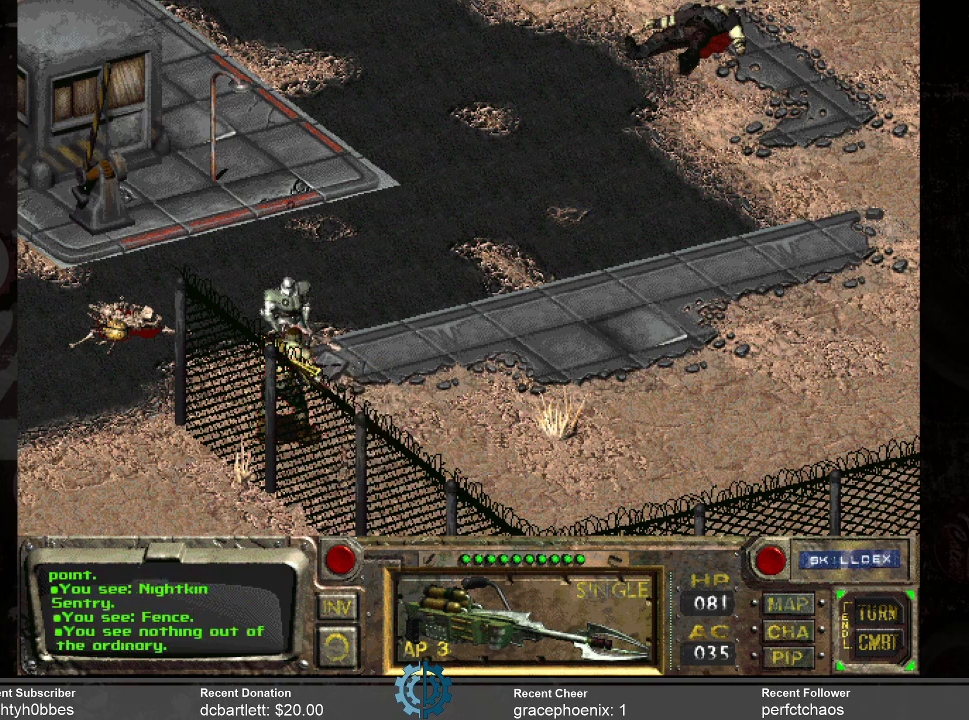
{"keys": [], "mouse": [], "events": [[33, "mouse_right", "up"]]}
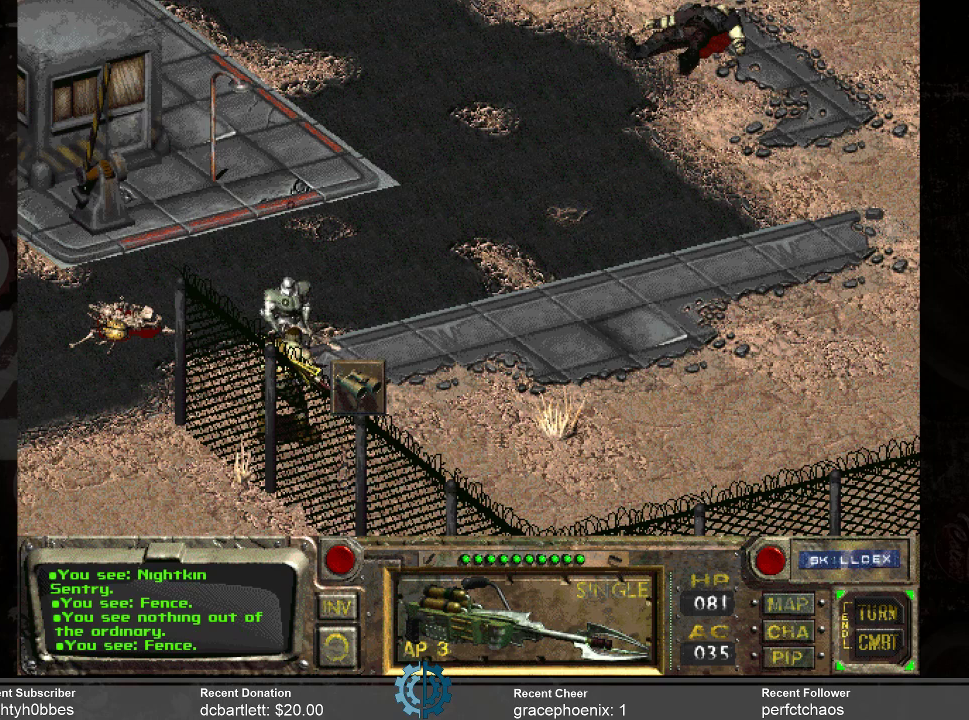
{"keys": [], "mouse": [], "events": []}
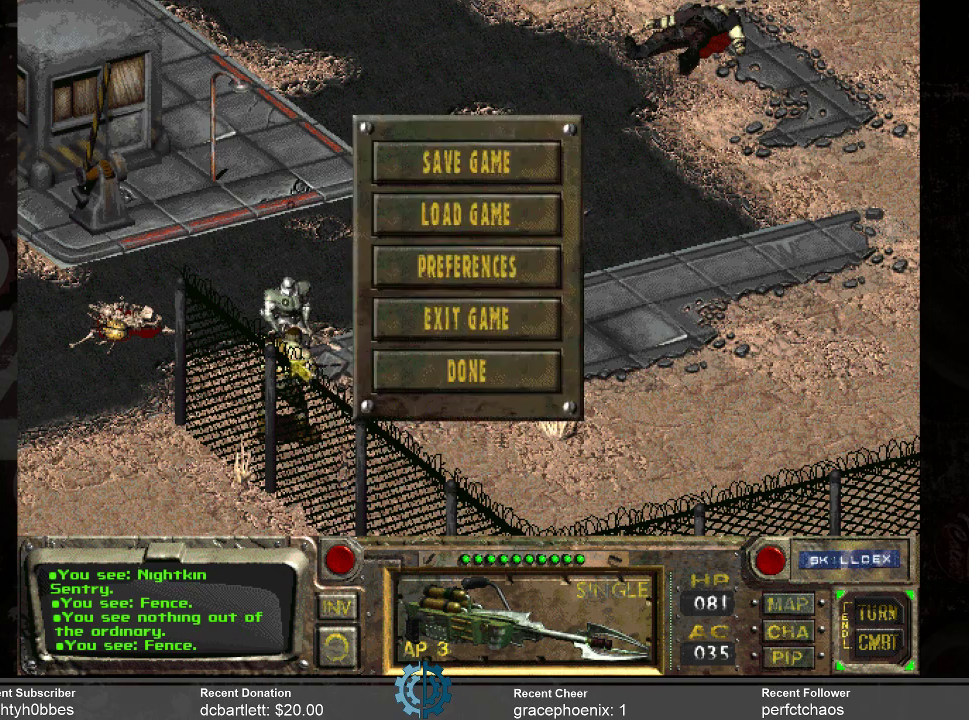
{"keys": [], "mouse": [], "events": []}
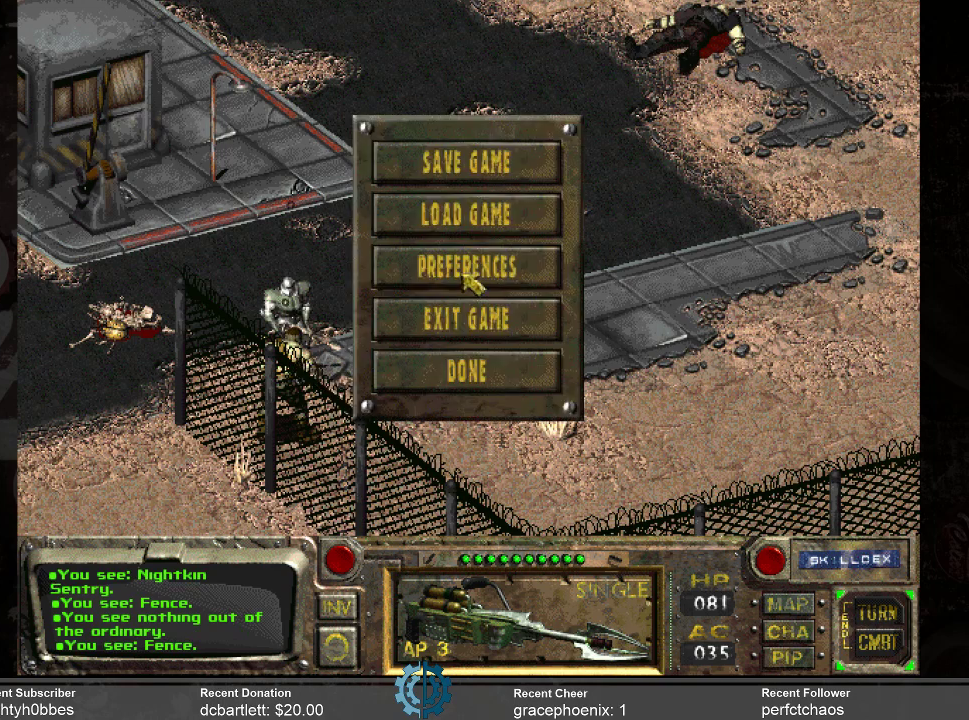
{"keys": [], "mouse": [], "events": [[400, "mouse_left", "down"], [500, "mouse_left", "up"]]}
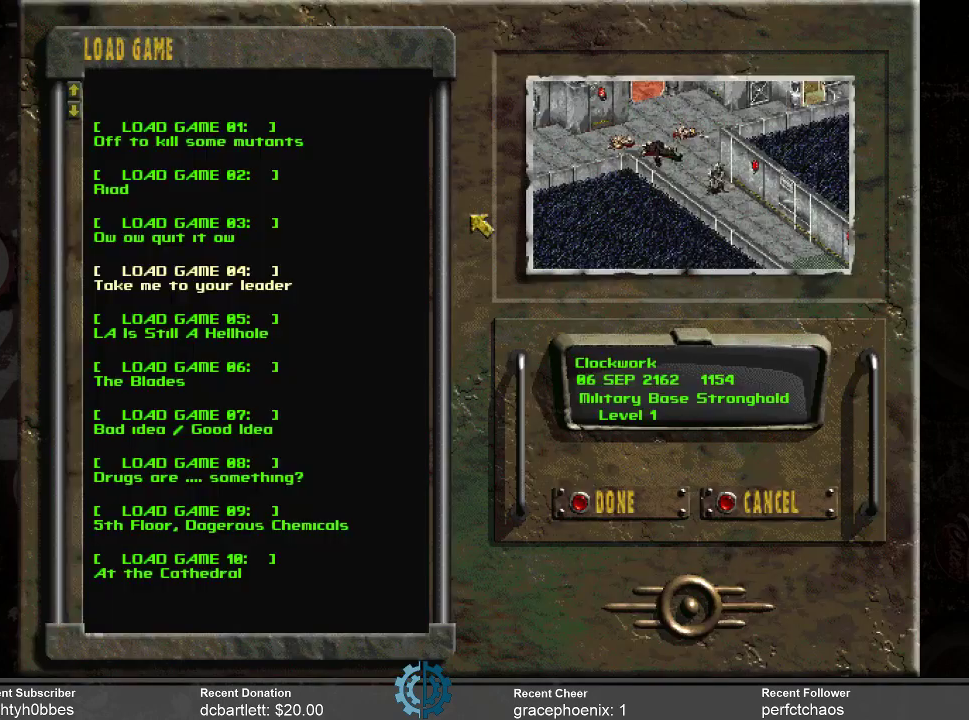
{"keys": [], "mouse": [], "events": []}
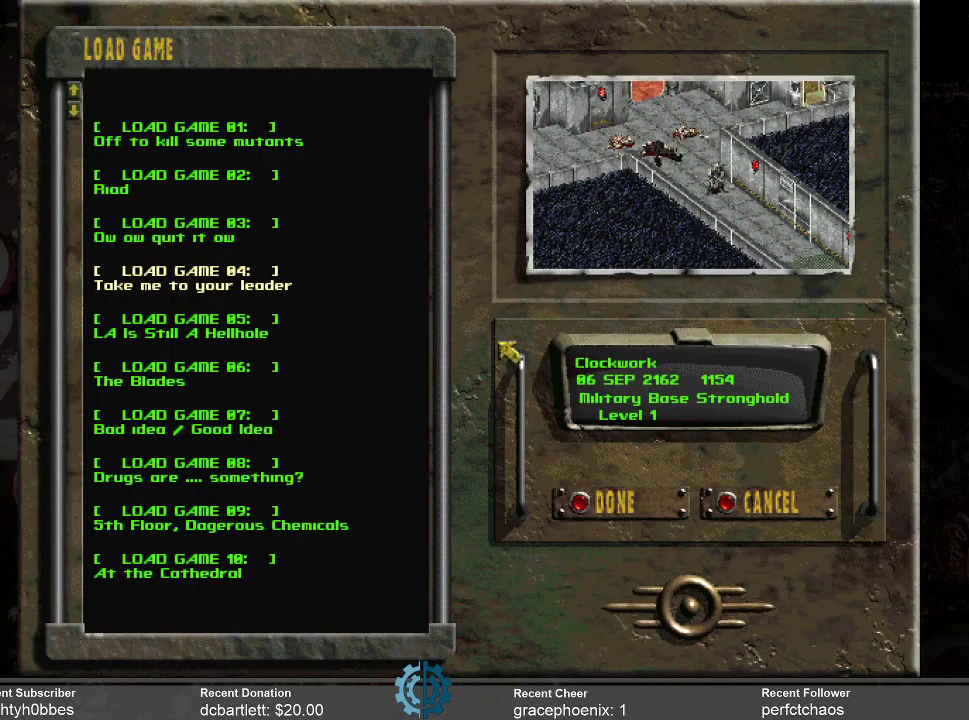
{"keys": [], "mouse": [], "events": []}
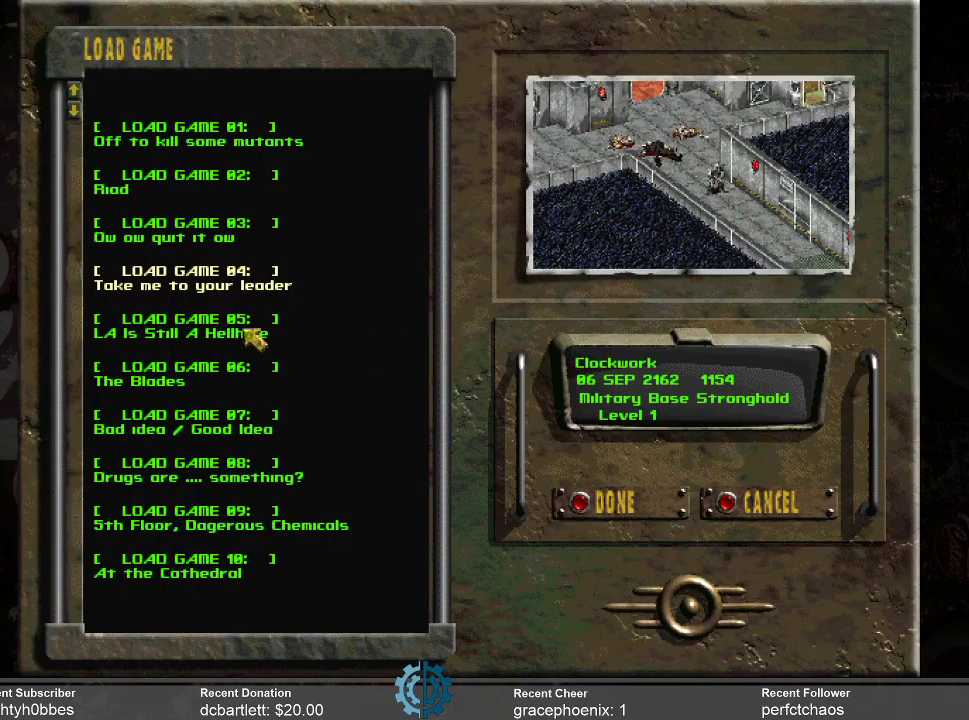
{"keys": [], "mouse": ["left"], "events": [[433, "mouse_left", "down"]]}
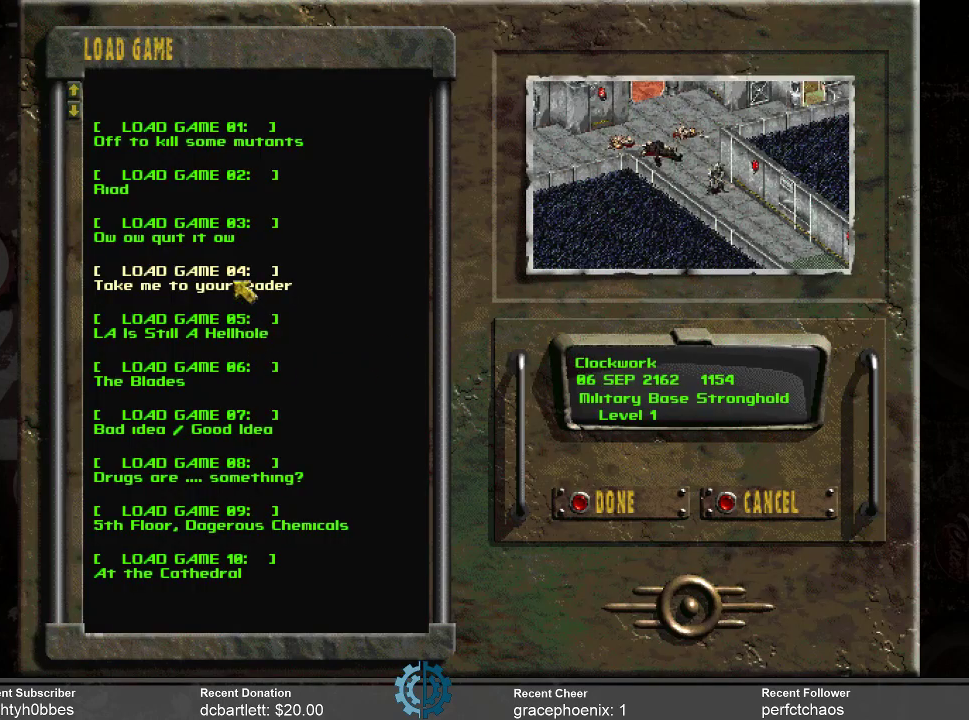
{"keys": [], "mouse": [], "events": [[33, "mouse_left", "up"], [100, "mouse_left", "down"], [200, "mouse_left", "up"]]}
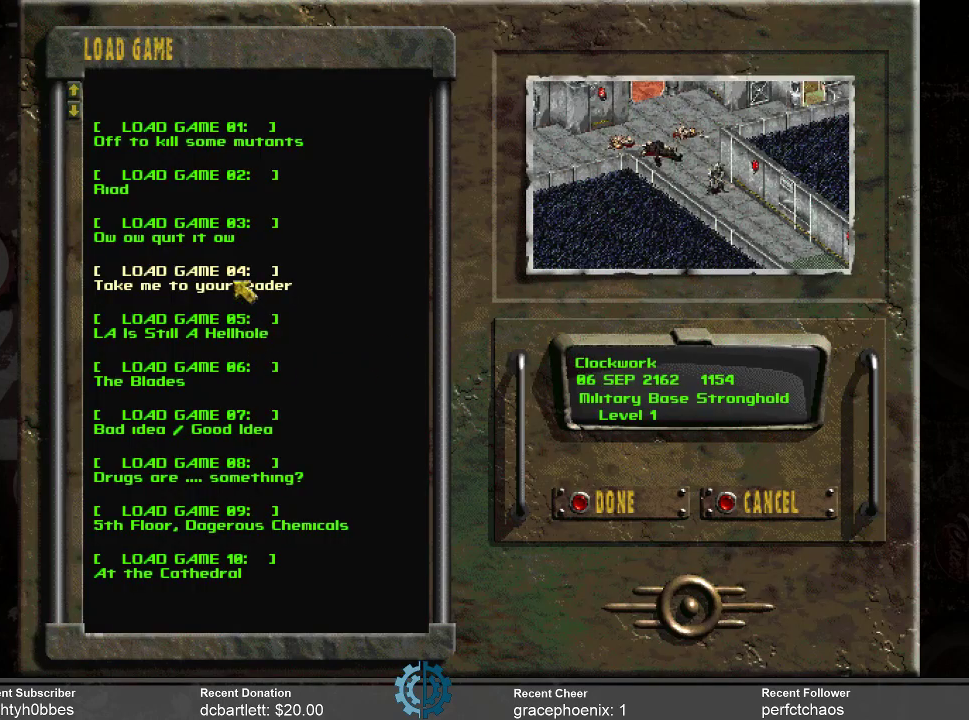
{"keys": [], "mouse": [], "events": []}
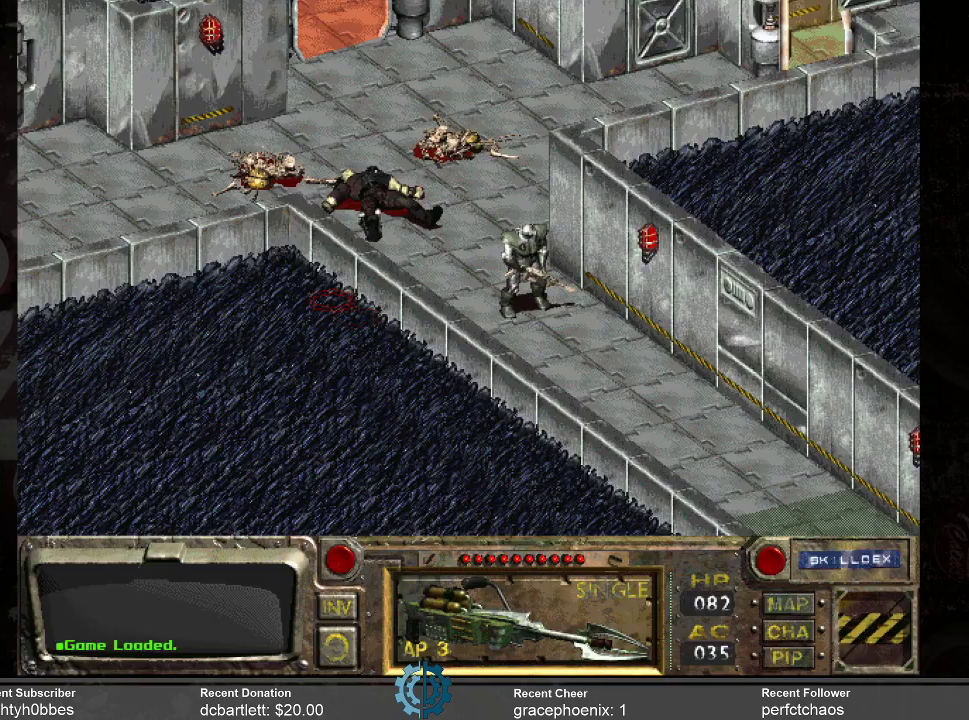
{"keys": [], "mouse": [], "events": []}
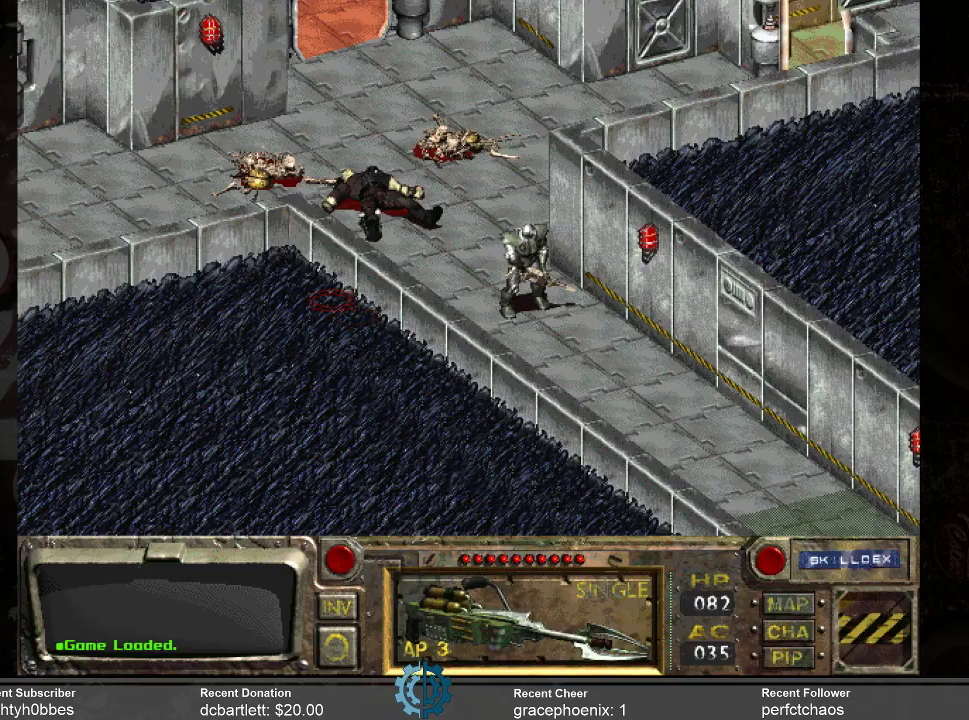
{"keys": [], "mouse": [], "events": []}
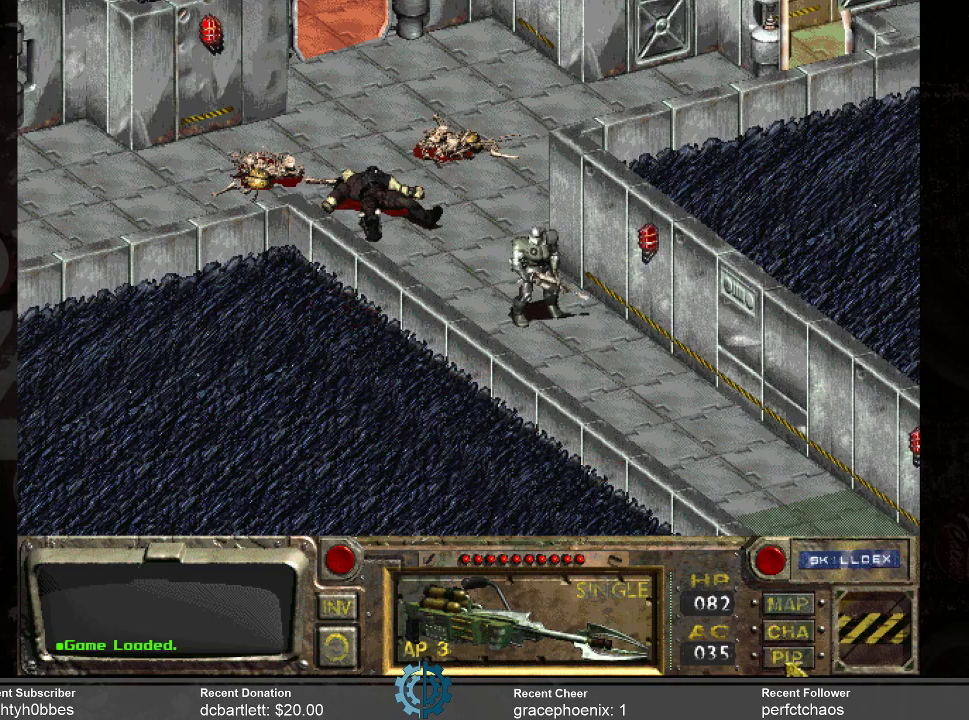
{"keys": [], "mouse": [], "events": []}
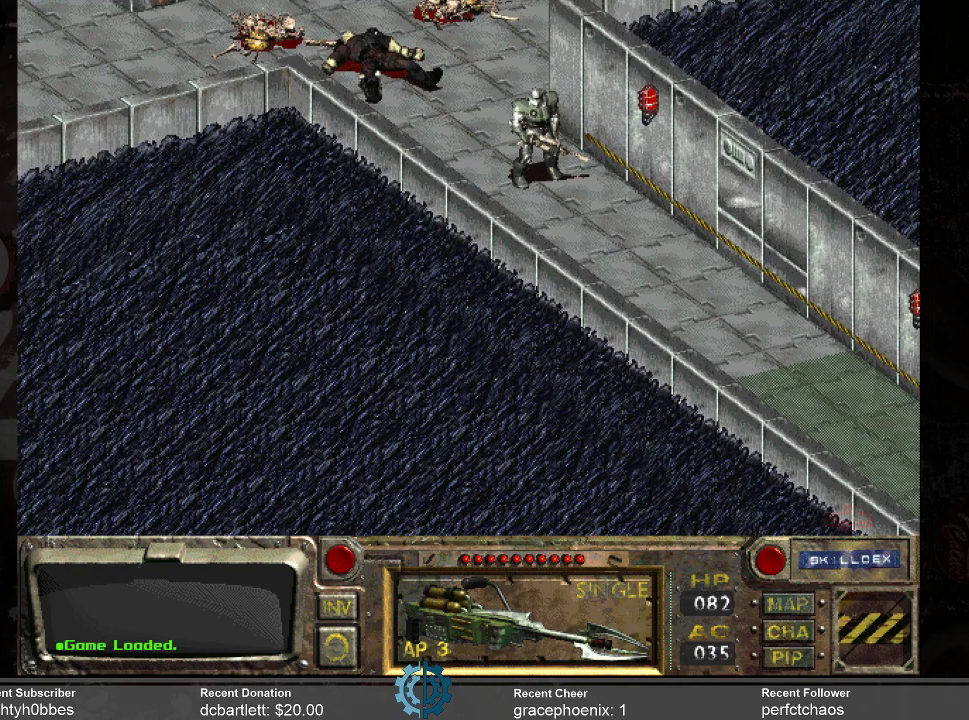
{"keys": [], "mouse": ["left"], "events": [[467, "mouse_left", "down"]]}
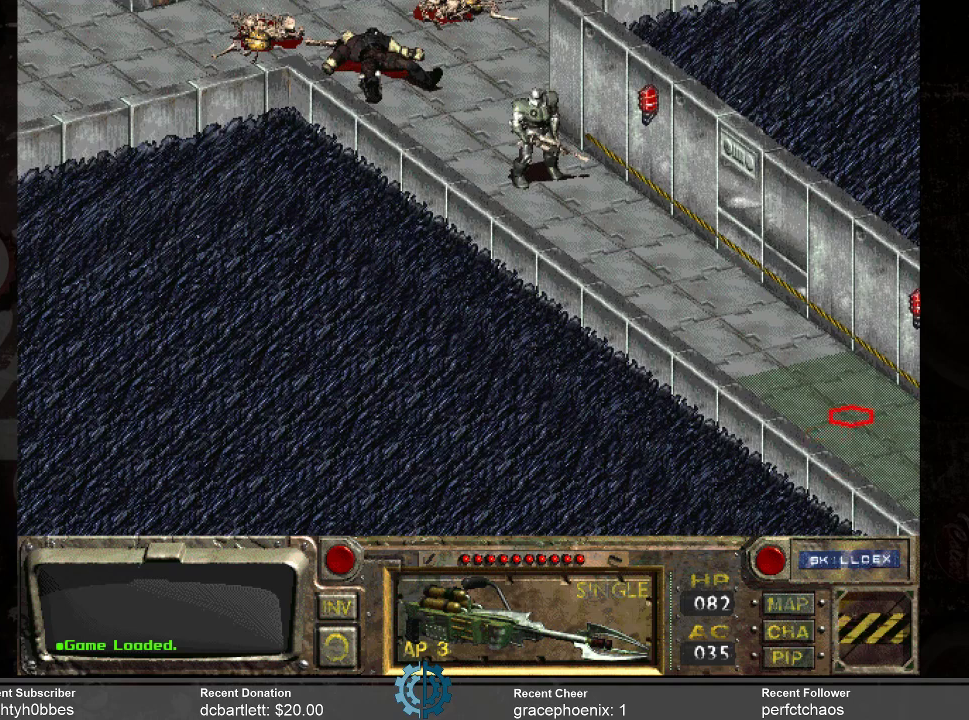
{"keys": [], "mouse": [], "events": [[33, "mouse_left", "up"]]}
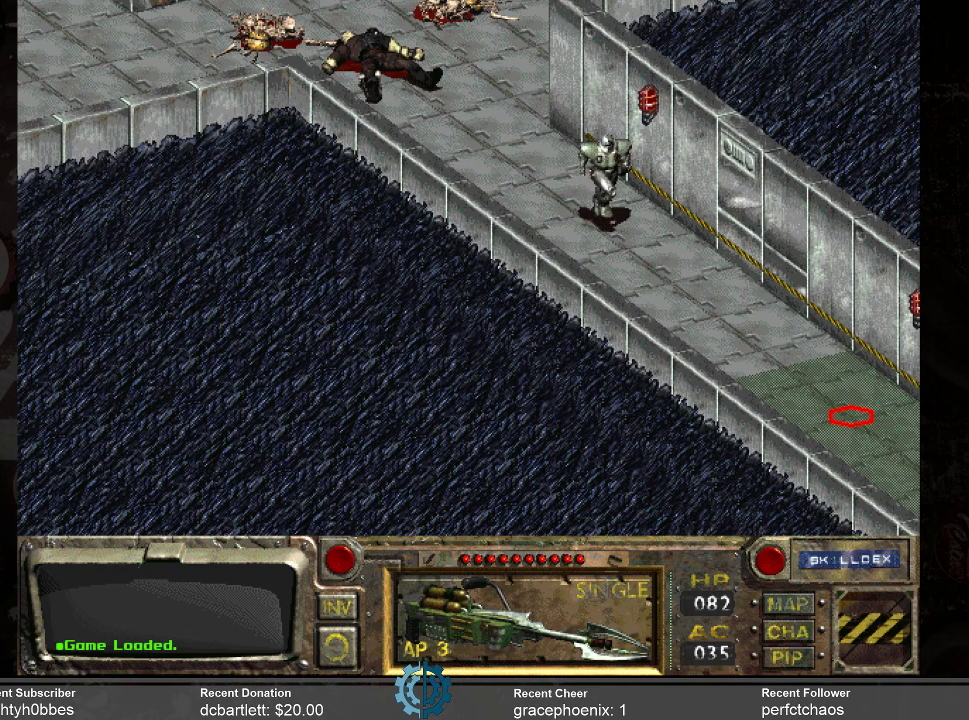
{"keys": [], "mouse": [], "events": []}
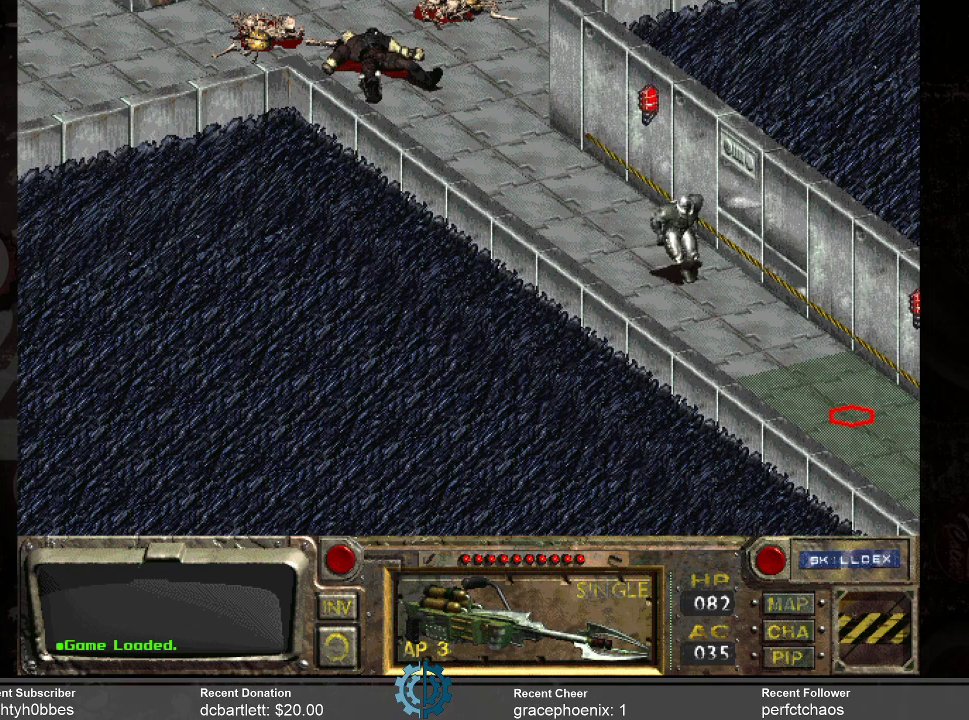
{"keys": [], "mouse": [], "events": []}
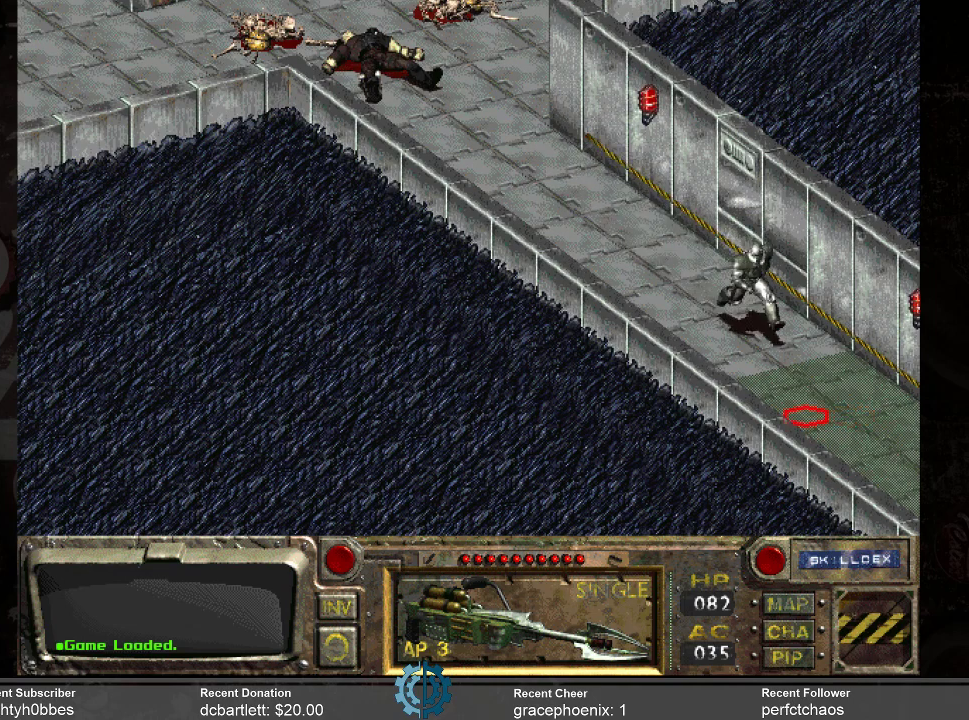
{"keys": [], "mouse": [], "events": []}
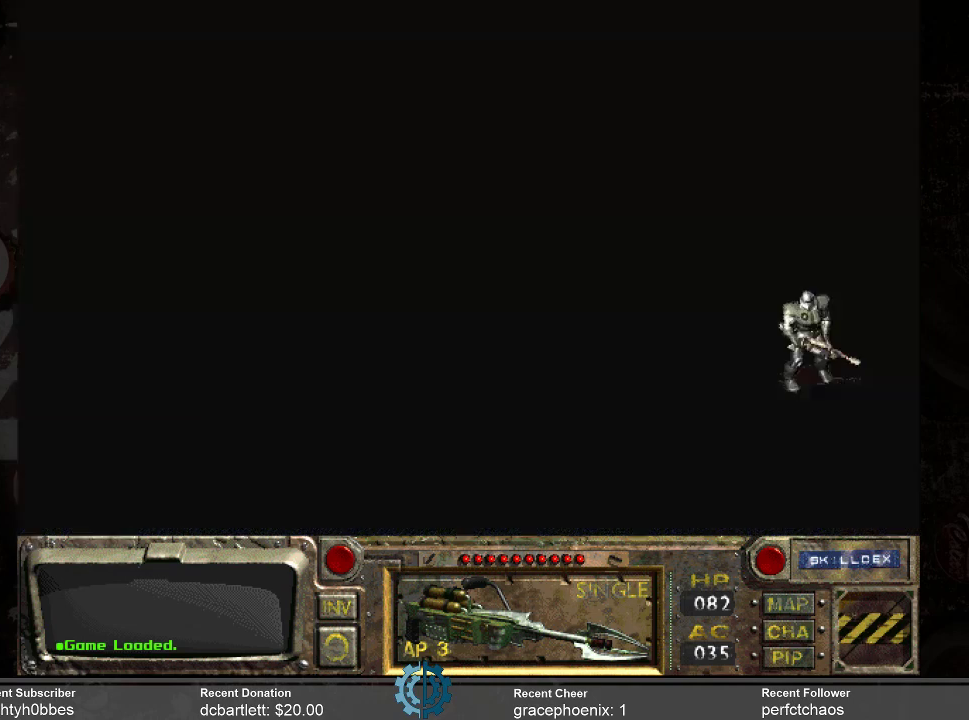
{"keys": [], "mouse": [], "events": []}
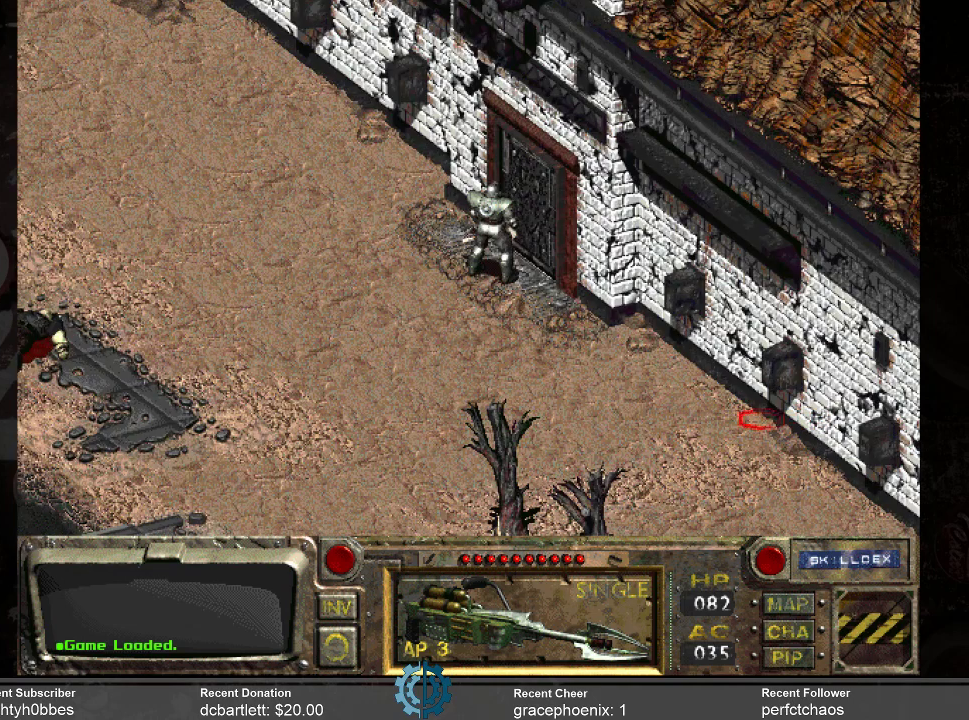
{"keys": [], "mouse": [], "events": []}
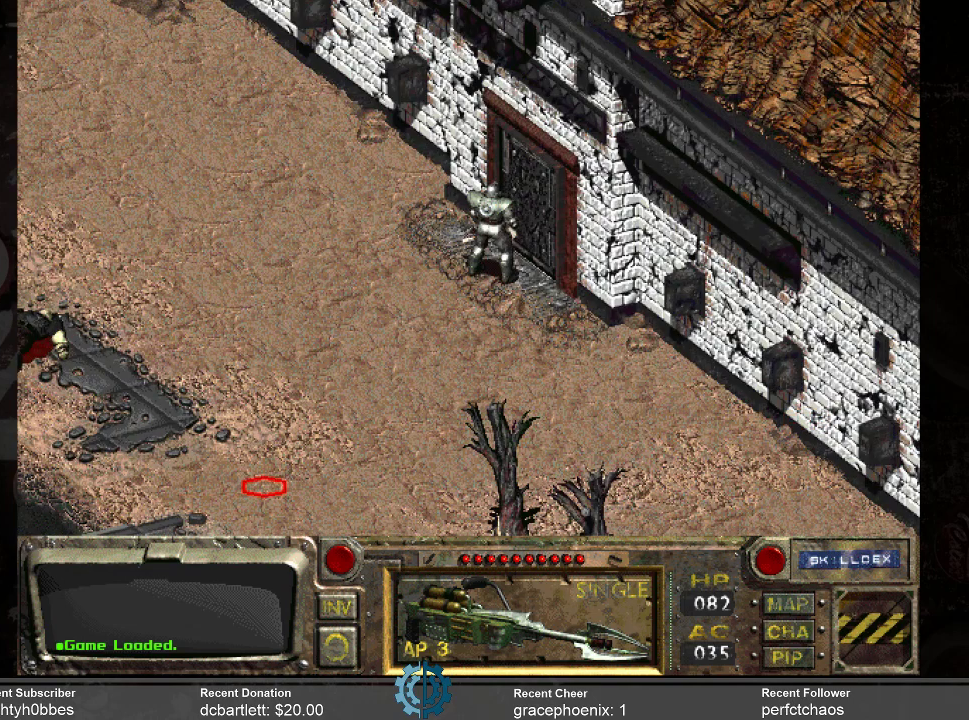
{"keys": [], "mouse": [], "events": []}
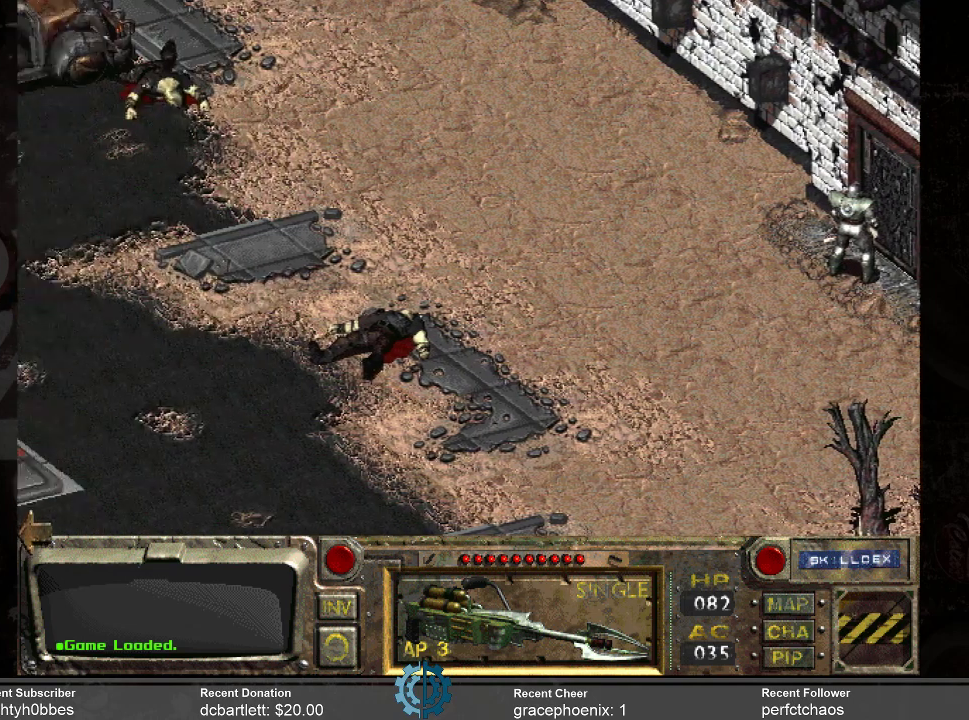
{"keys": [], "mouse": [], "events": []}
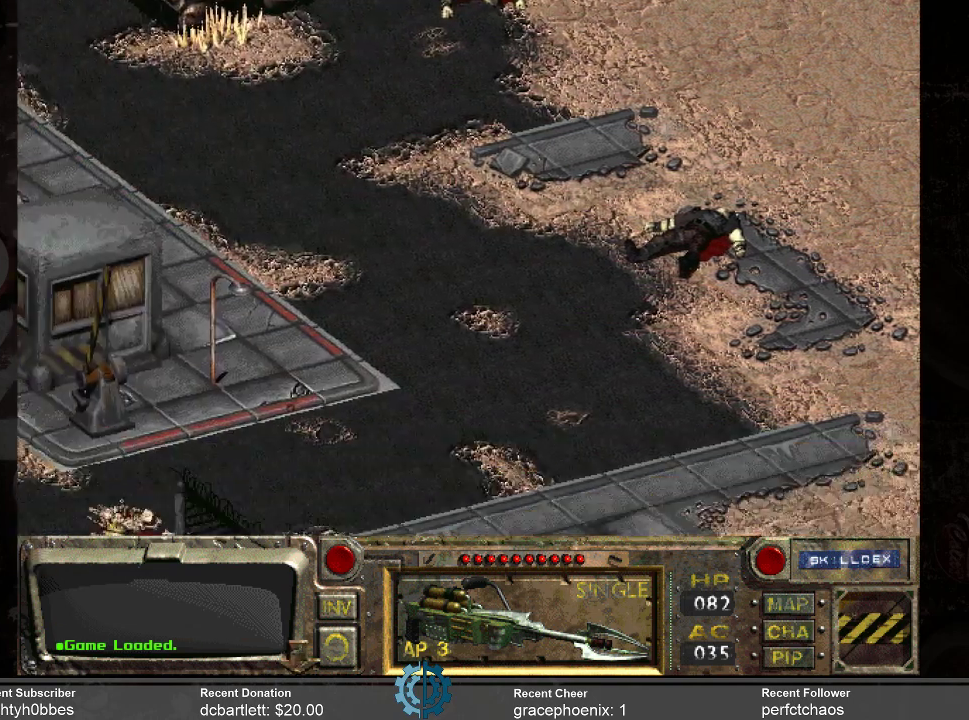
{"keys": [], "mouse": [], "events": []}
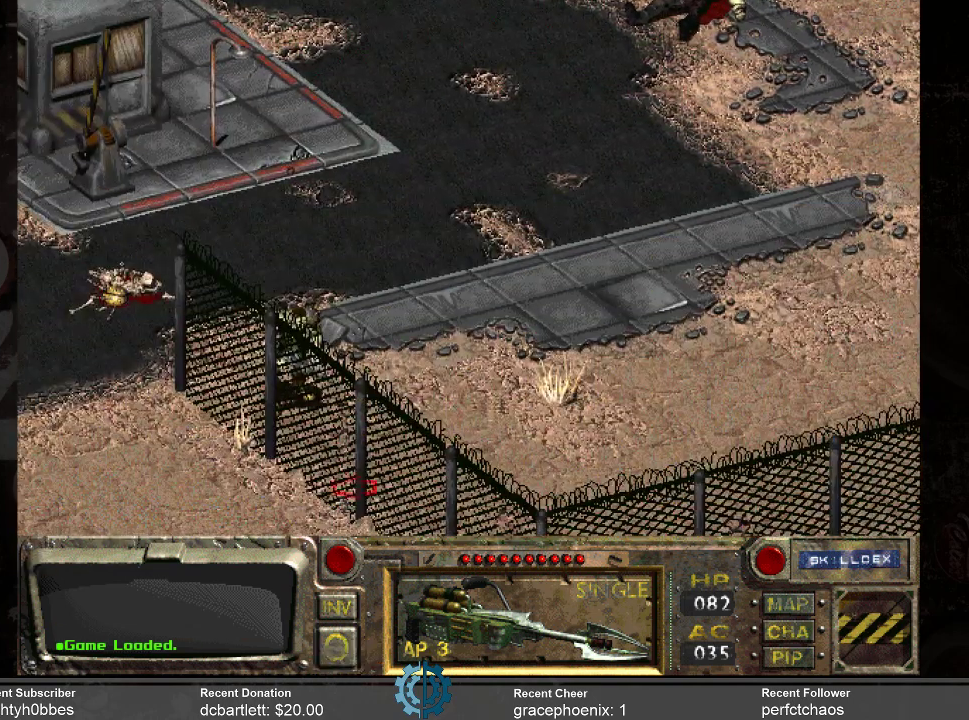
{"keys": [], "mouse": [], "events": [[433, "mouse_right", "down"], [500, "mouse_right", "up"]]}
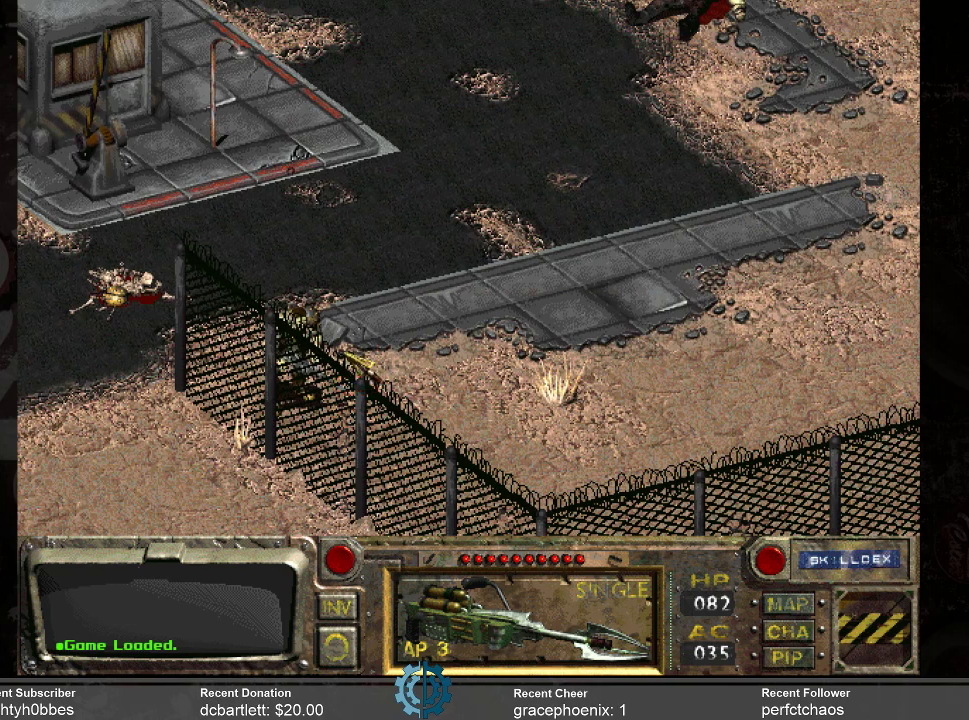
{"keys": [], "mouse": [], "events": []}
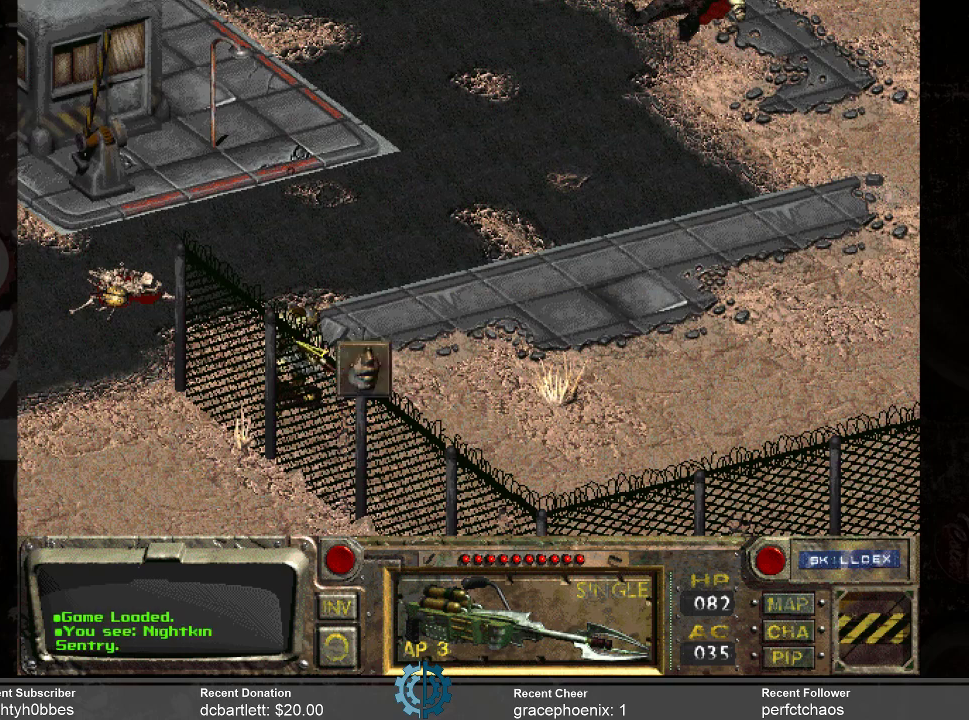
{"keys": [], "mouse": [], "events": [[400, "mouse_left", "down"], [500, "mouse_left", "up"]]}